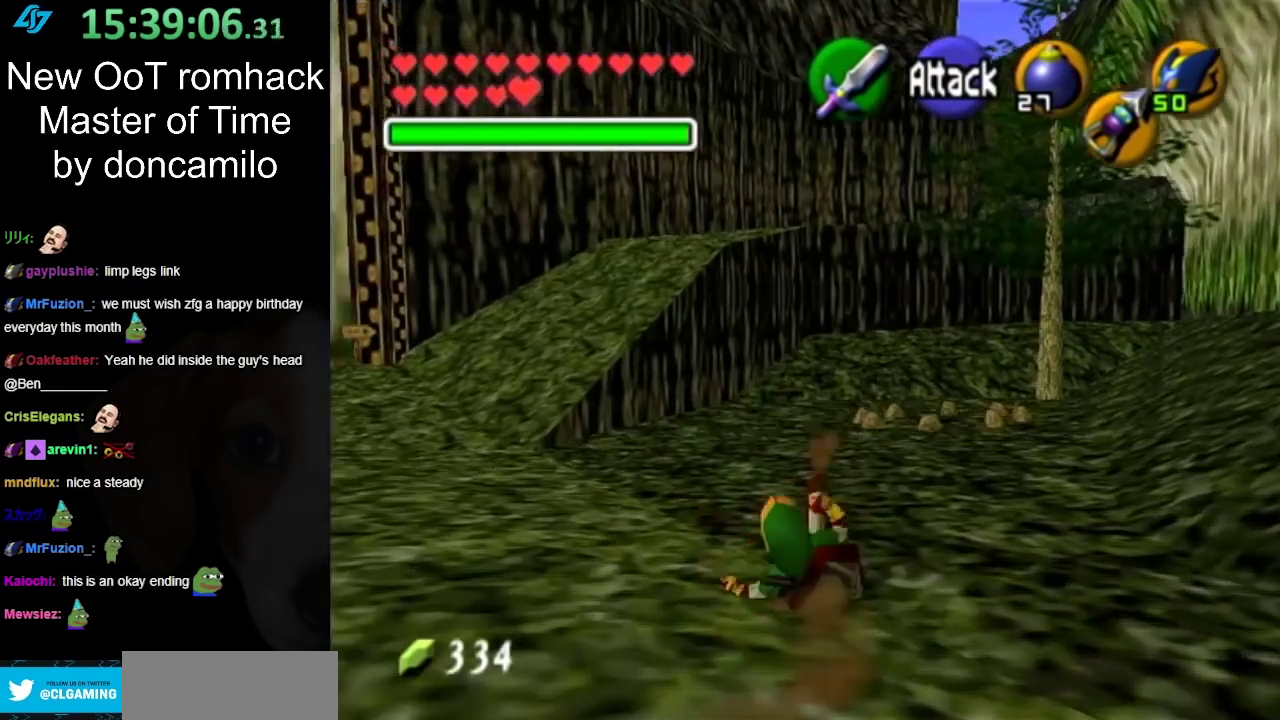
Gameplay with a controller (Nintendo layout); each line is a JSON object with the inputs held at the frame after it. "events" lists button and stick changes between this image and that frame as [ms after this image, input, new state], when the widget could be followed in between. Not read: L2 L3 R3.
{"buttons": ["L1"], "left_stick": "center", "right_stick": "center", "events": [[133, "left_stick", "up-left"], [300, "left_stick", "left"], [333, "Y", "down"], [417, "L1", "down"], [417, "Y", "up"], [450, "left_stick", "center"]]}
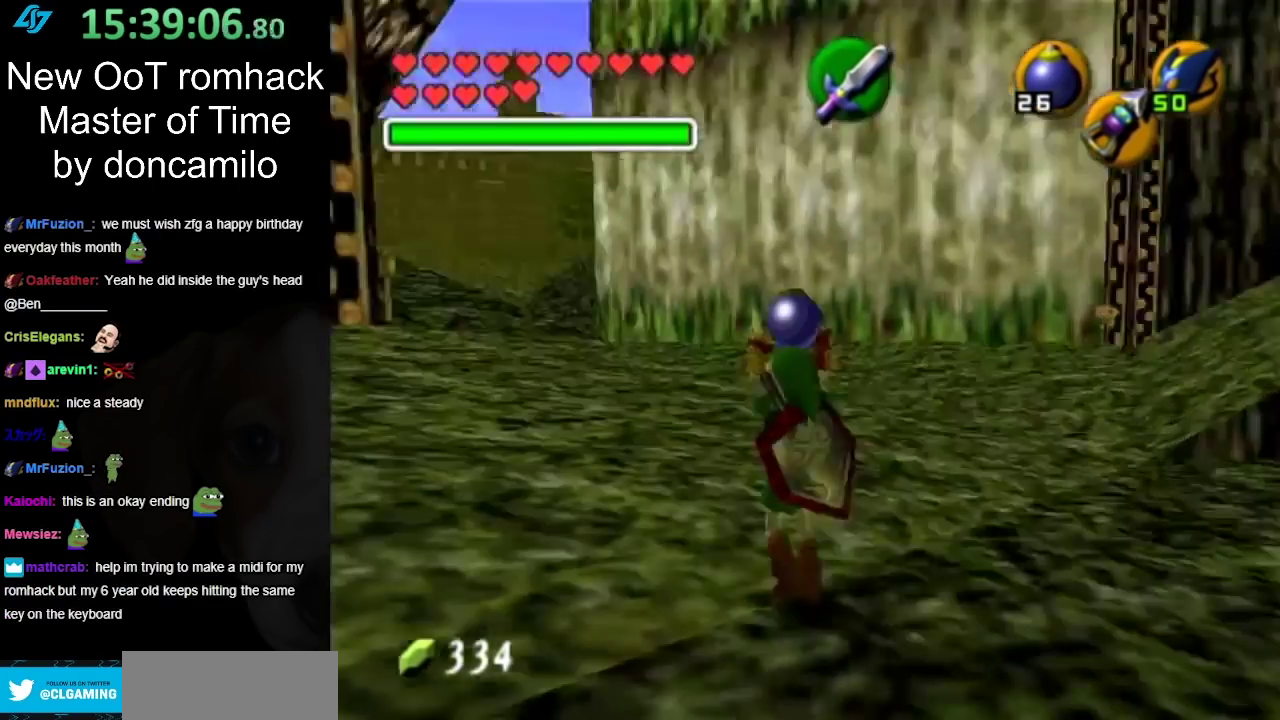
{"buttons": [], "left_stick": "up", "right_stick": "center", "events": [[100, "L1", "up"], [167, "left_stick", "up"]]}
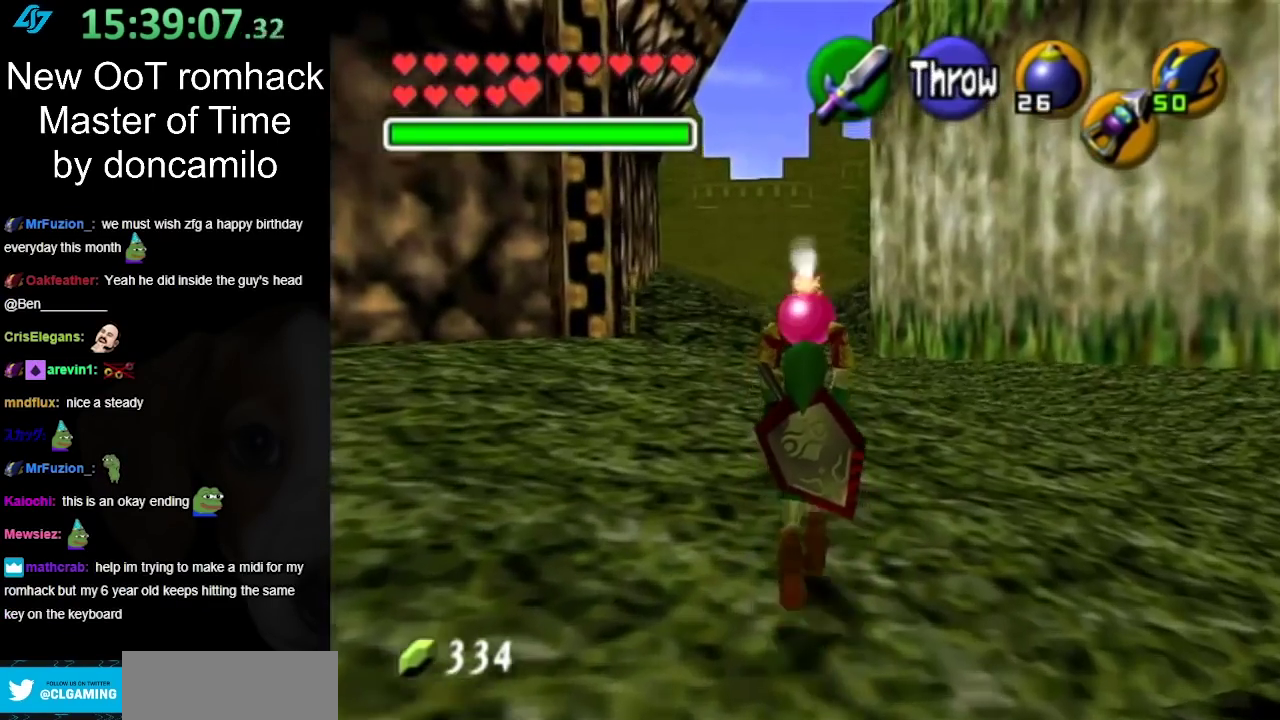
{"buttons": [], "left_stick": "up", "right_stick": "center", "events": []}
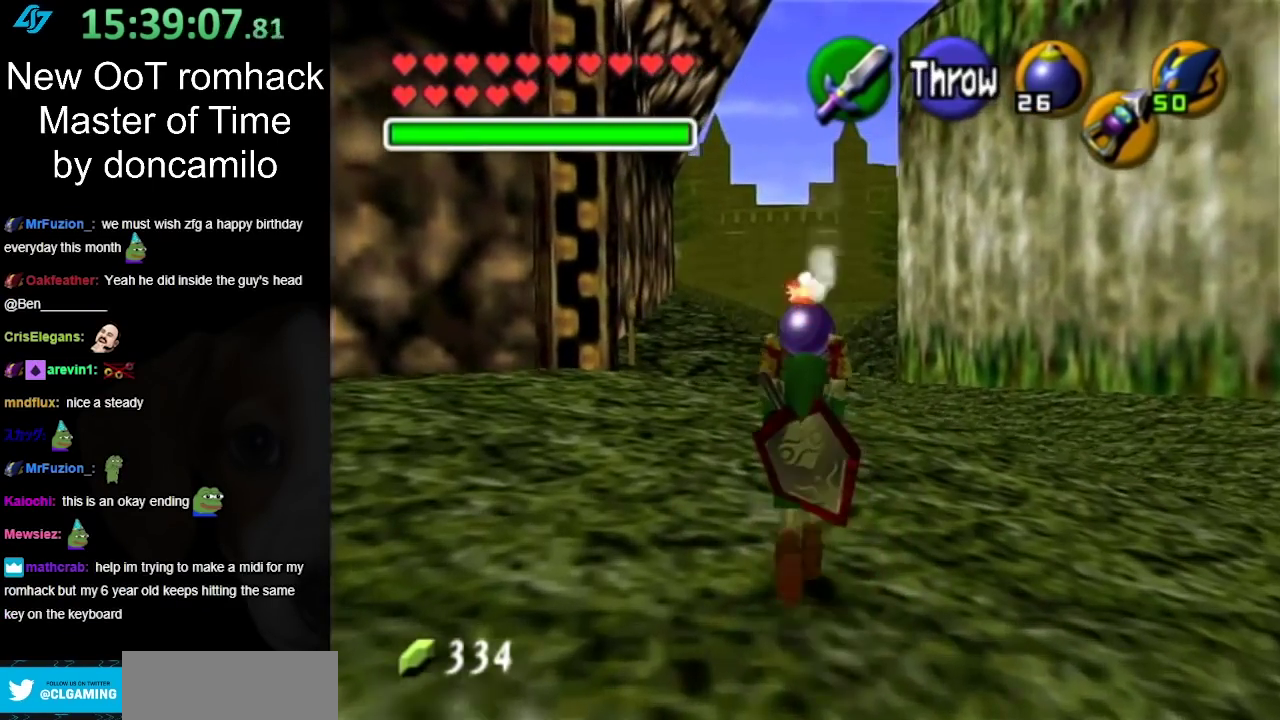
{"buttons": ["L1"], "left_stick": "down", "right_stick": "center", "events": [[117, "left_stick", "center"], [217, "left_stick", "down"], [383, "L1", "down"]]}
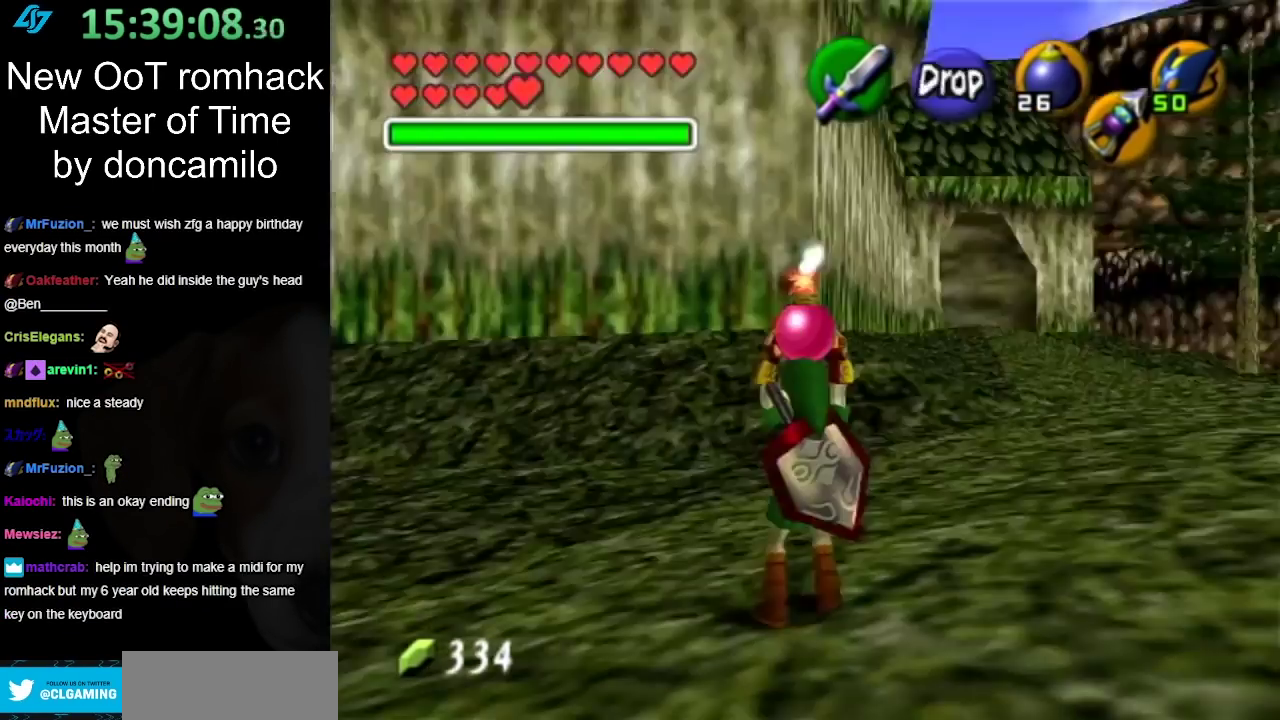
{"buttons": ["L1"], "left_stick": "down", "right_stick": "center", "events": []}
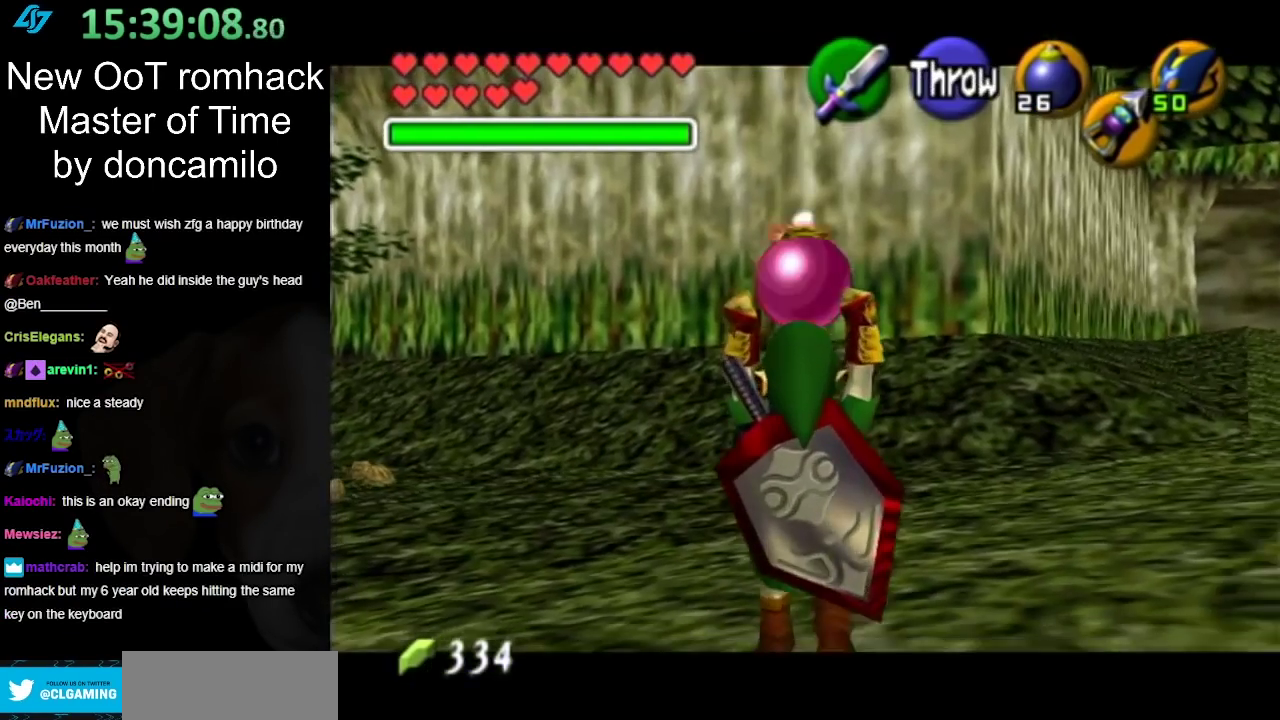
{"buttons": ["L1"], "left_stick": "down", "right_stick": "center", "events": []}
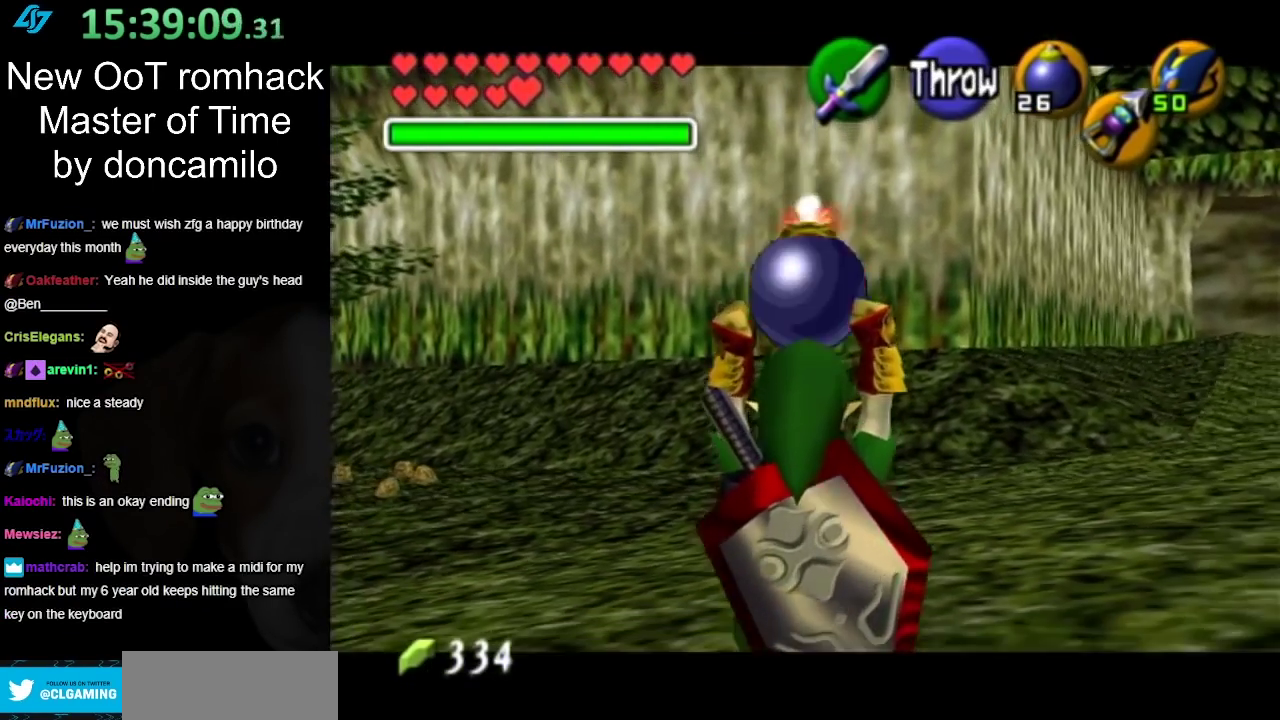
{"buttons": ["L1", "R1"], "left_stick": "center", "right_stick": "center", "events": [[67, "R1", "down"], [217, "left_stick", "center"]]}
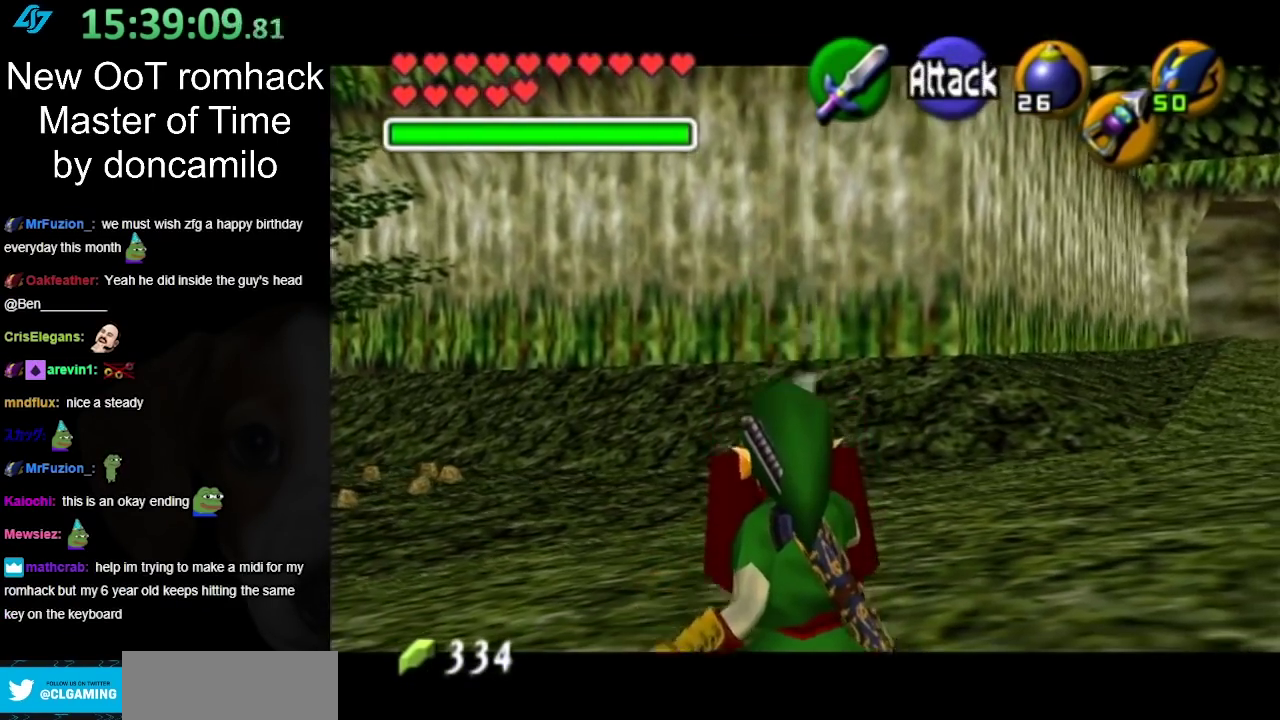
{"buttons": [], "left_stick": "down-right", "right_stick": "center", "events": [[200, "left_stick", "down-right"], [233, "A", "down"], [283, "A", "up"], [350, "L1", "up"], [350, "R1", "up"]]}
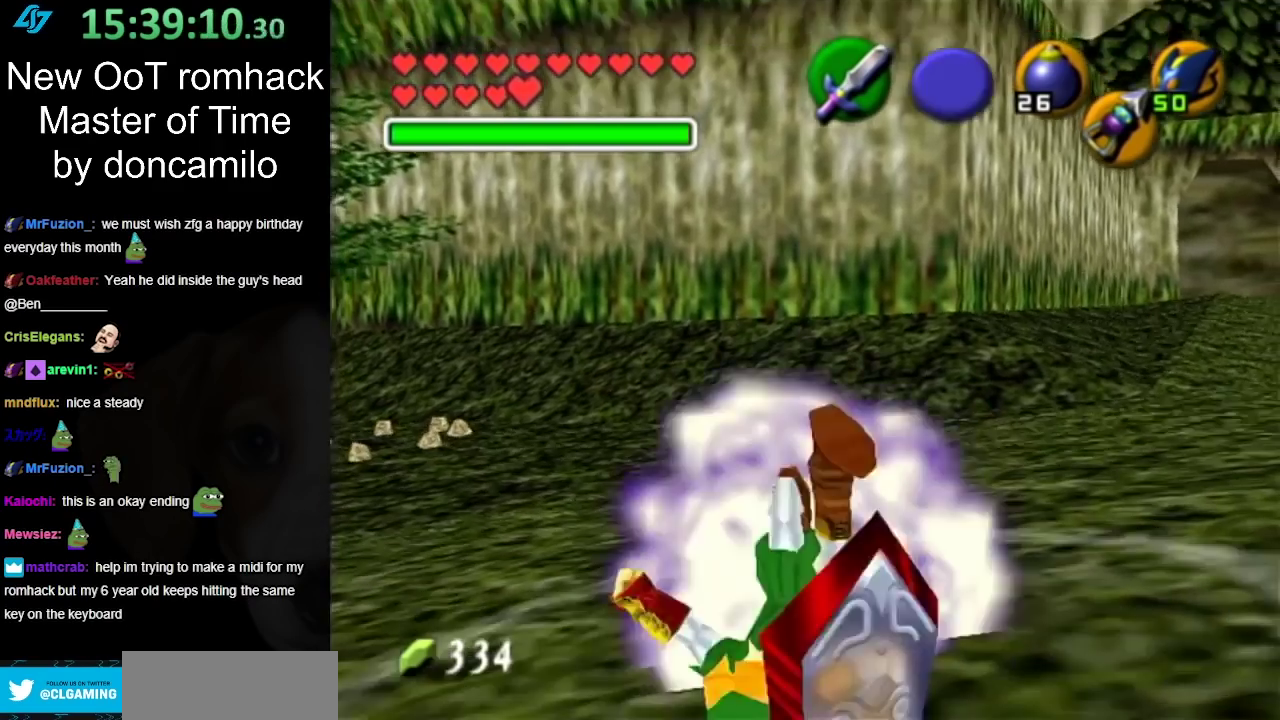
{"buttons": ["L1", "R1"], "left_stick": "down-right", "right_stick": "center", "events": [[217, "L1", "down"], [217, "R1", "down"]]}
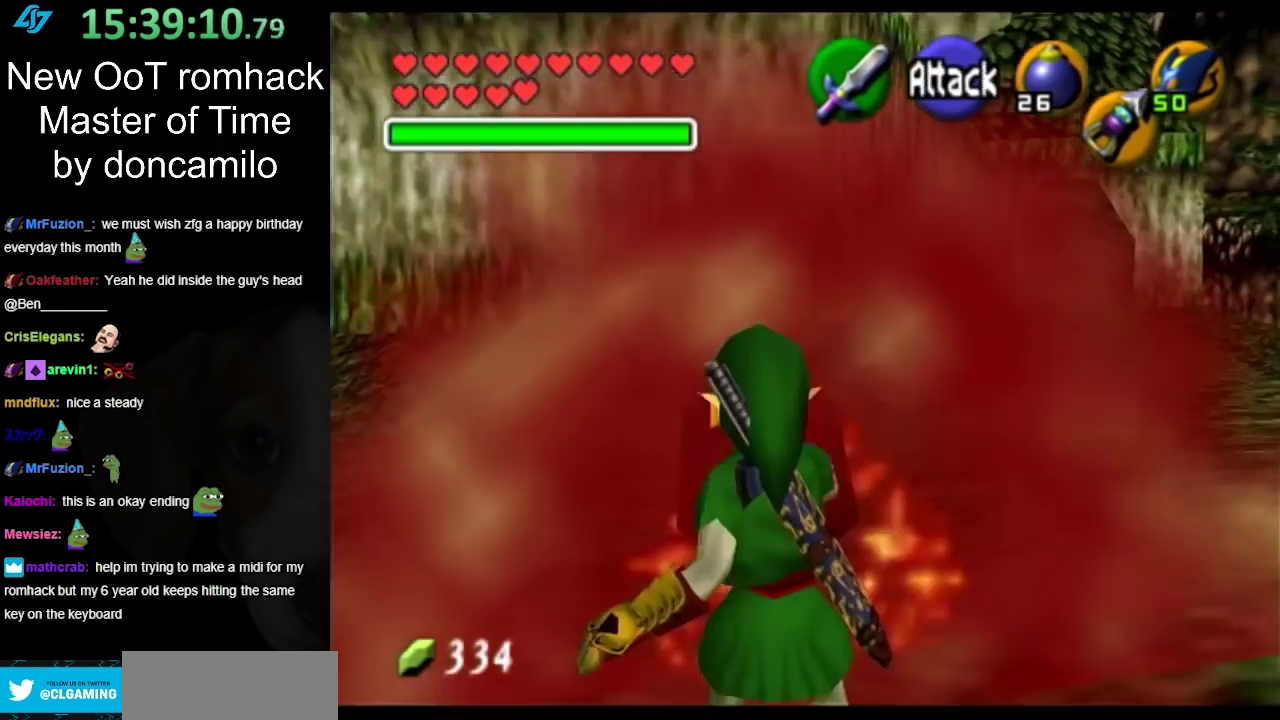
{"buttons": ["L1"], "left_stick": "down-right", "right_stick": "center", "events": [[100, "R1", "up"]]}
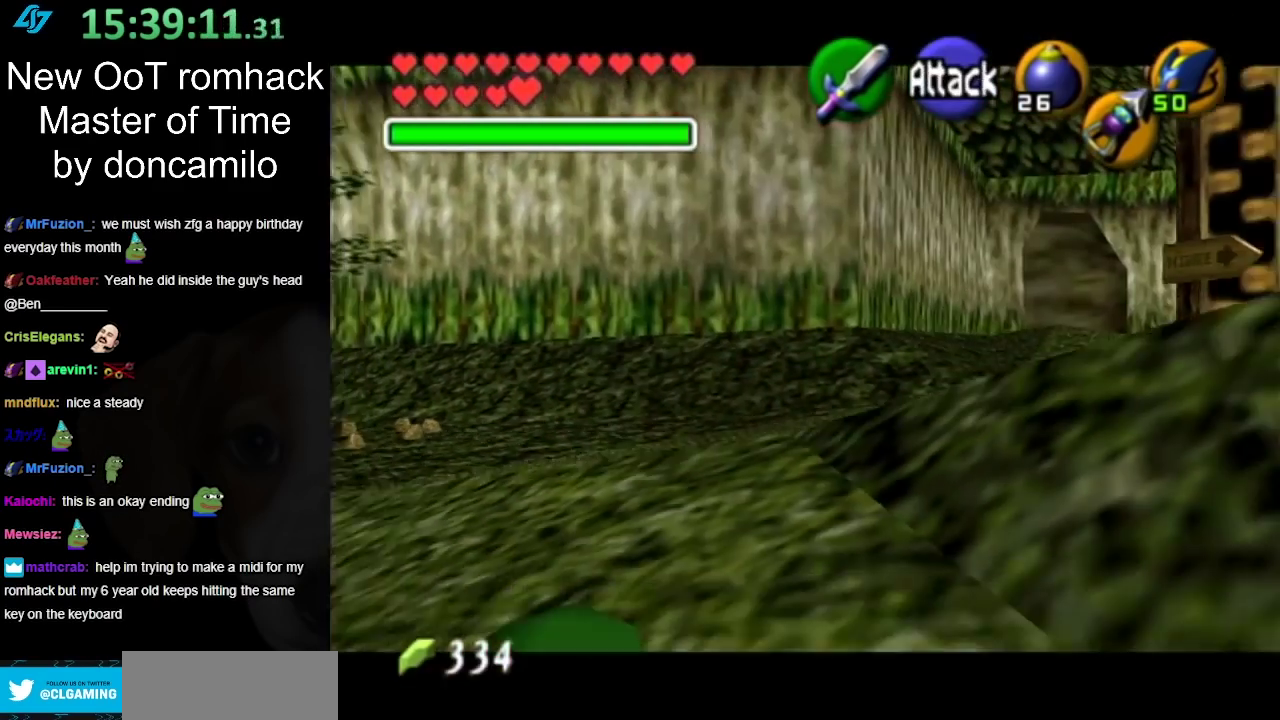
{"buttons": ["L1"], "left_stick": "down-right", "right_stick": "center", "events": []}
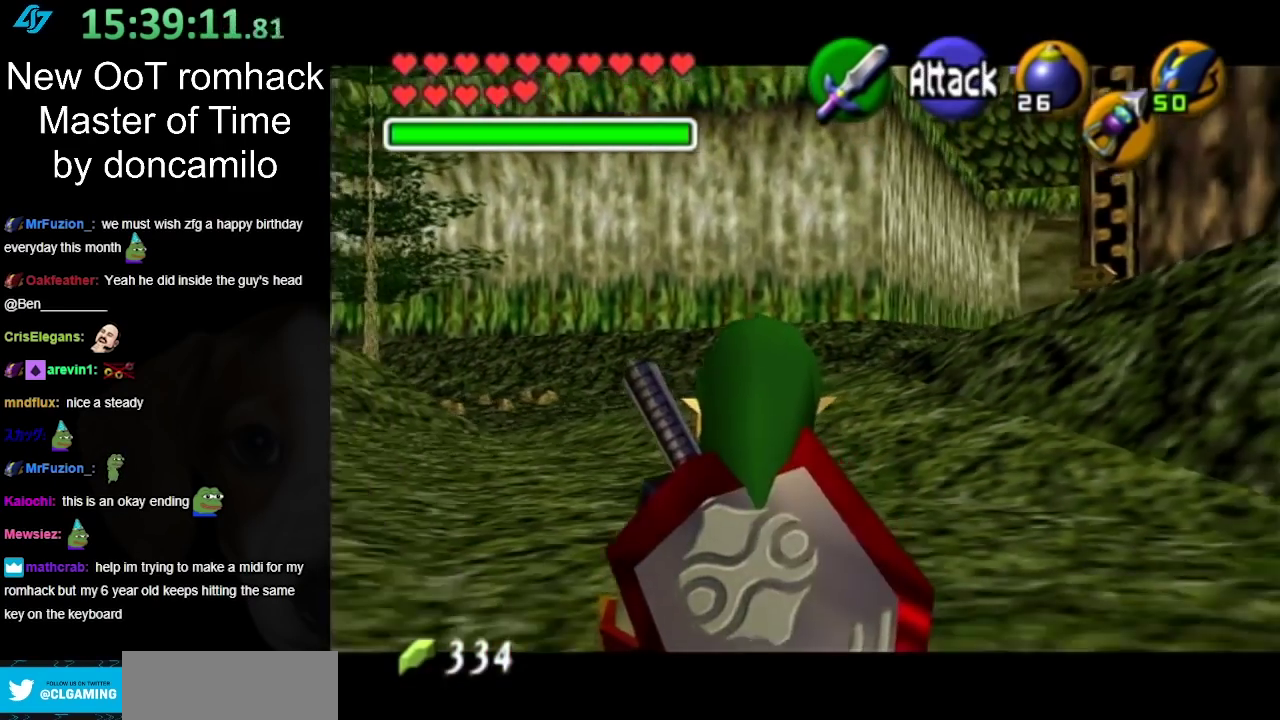
{"buttons": ["L1", "R1"], "left_stick": "down-right", "right_stick": "center", "events": [[17, "R1", "down"], [300, "R1", "up"], [483, "R1", "down"]]}
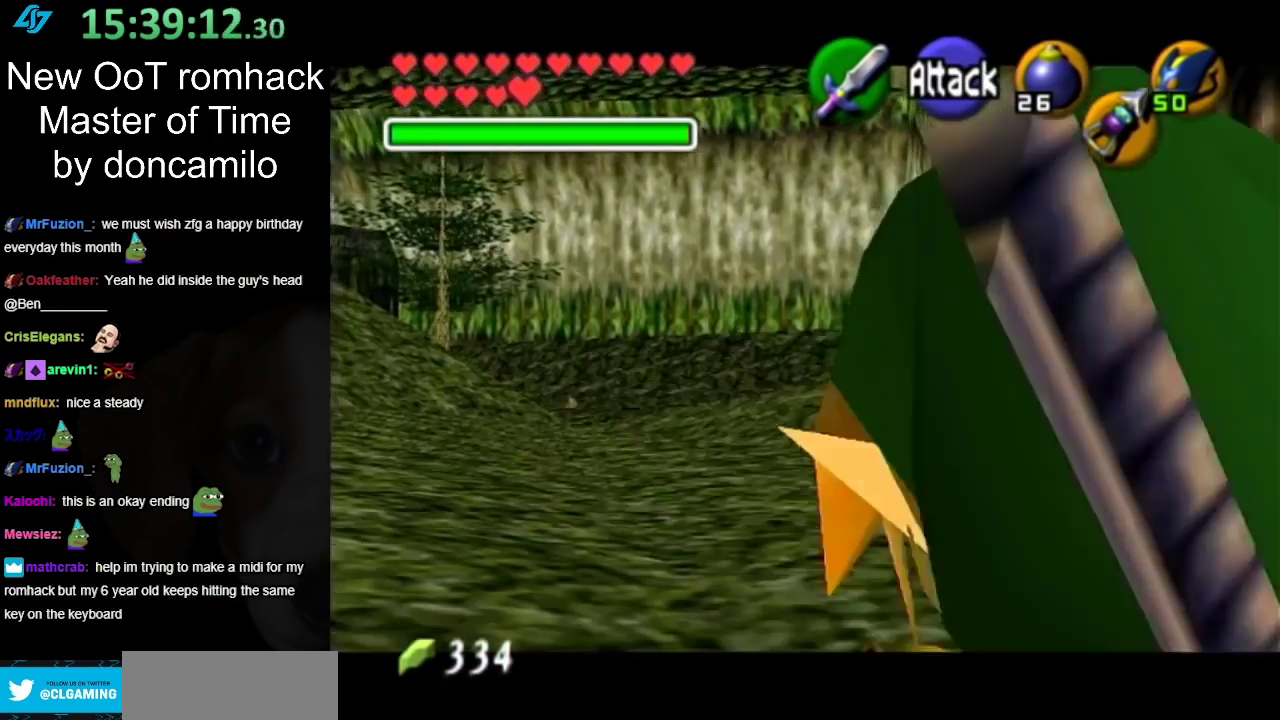
{"buttons": ["L1", "R1"], "left_stick": "down-right", "right_stick": "center", "events": []}
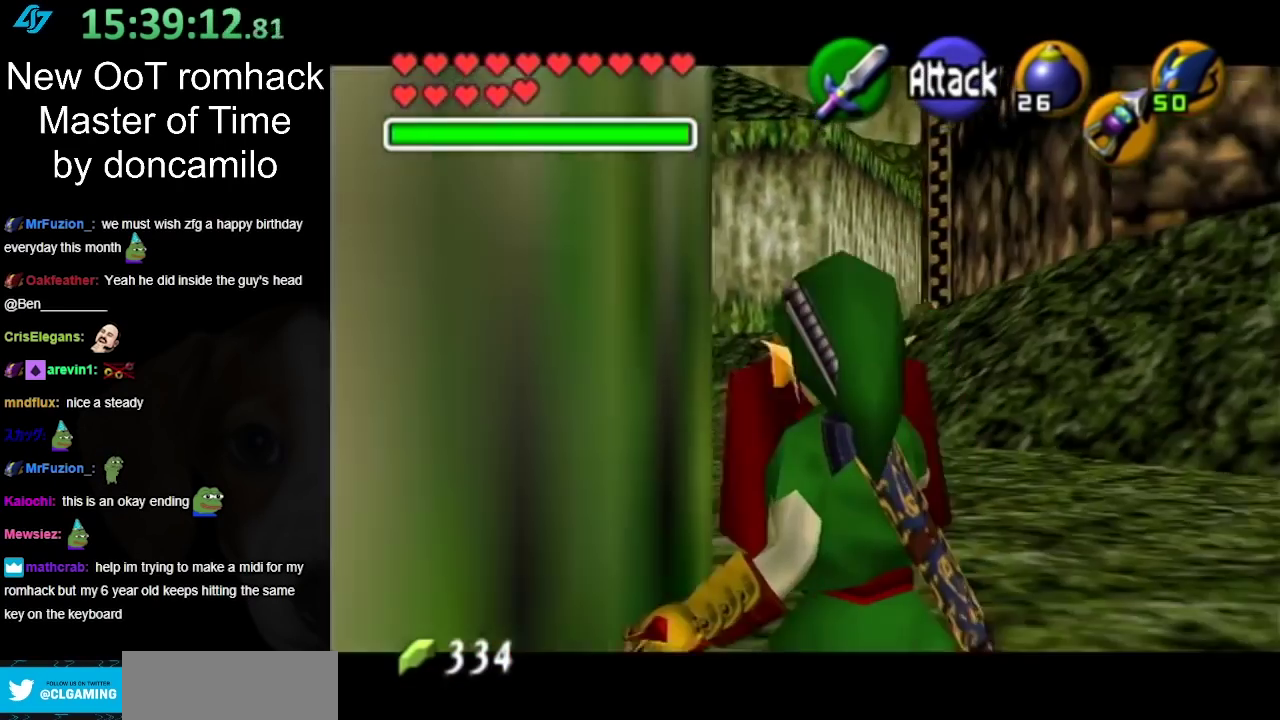
{"buttons": ["L1", "R1"], "left_stick": "down-right", "right_stick": "center", "events": []}
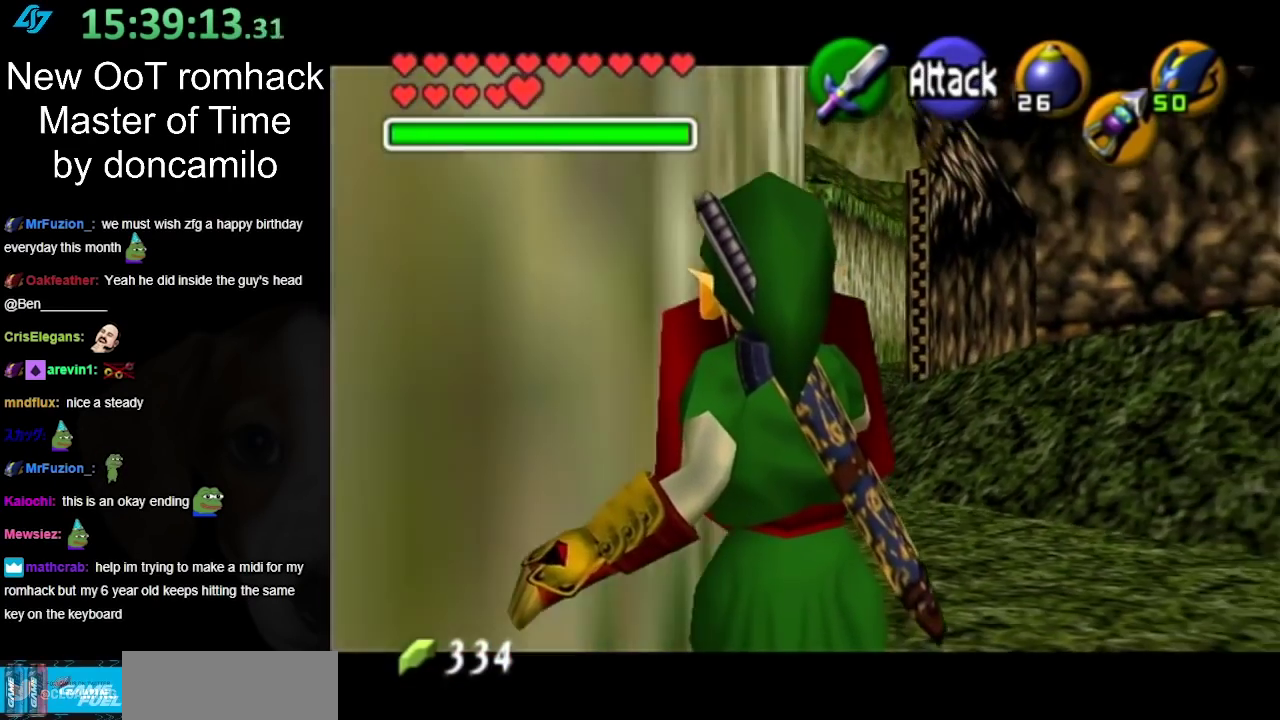
{"buttons": ["L1"], "left_stick": "down-right", "right_stick": "center", "events": [[117, "R1", "up"]]}
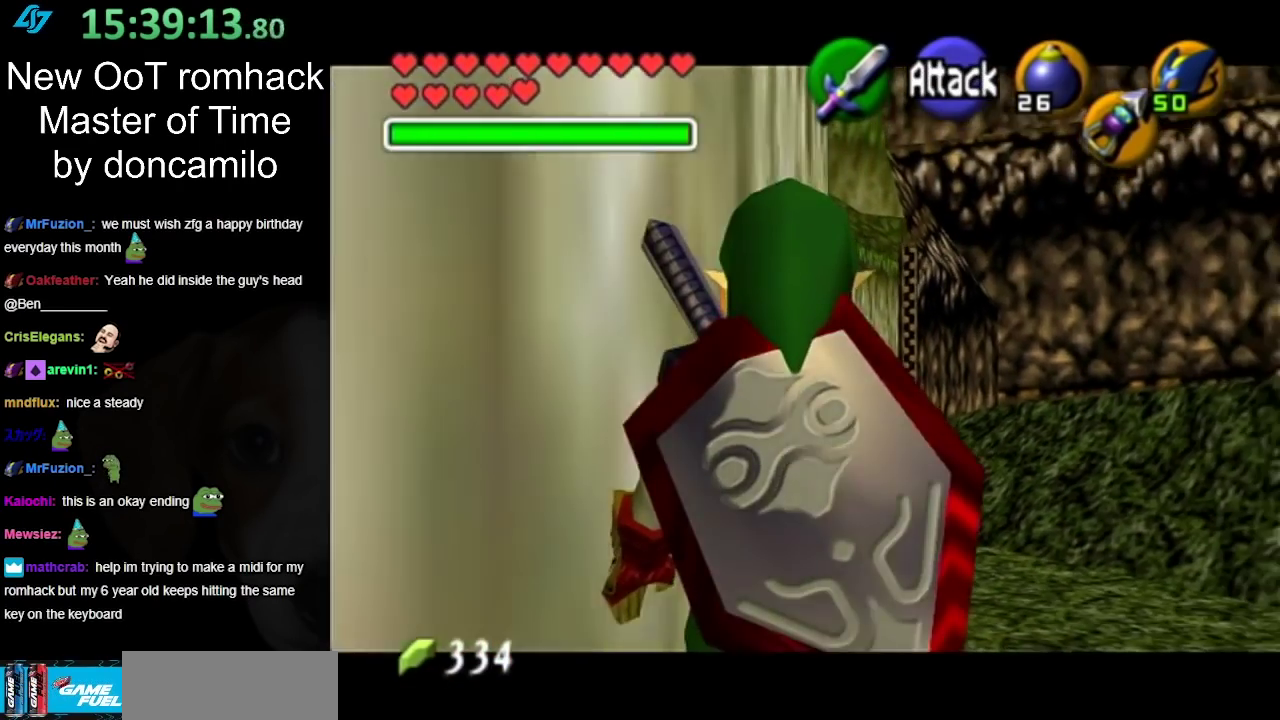
{"buttons": ["L1", "R1"], "left_stick": "down-right", "right_stick": "center", "events": [[350, "R1", "down"]]}
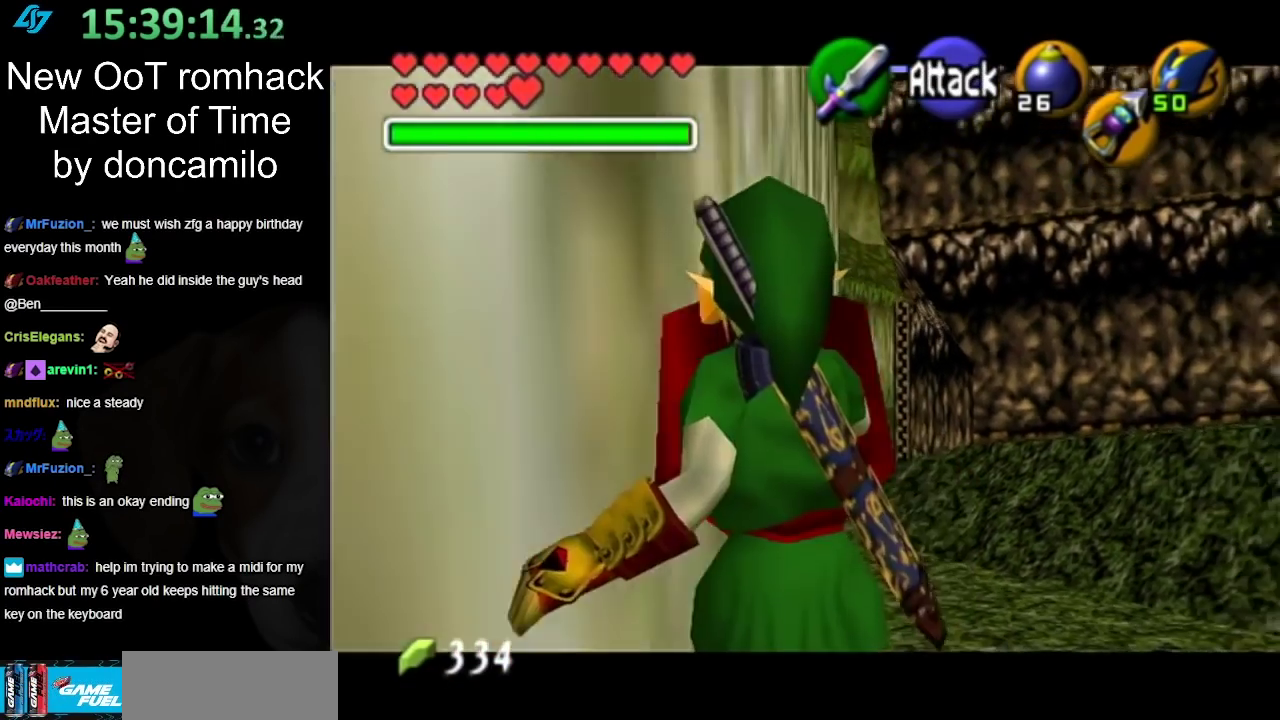
{"buttons": ["L1"], "left_stick": "down-right", "right_stick": "center", "events": [[50, "R1", "up"], [200, "R1", "down"], [367, "R1", "up"]]}
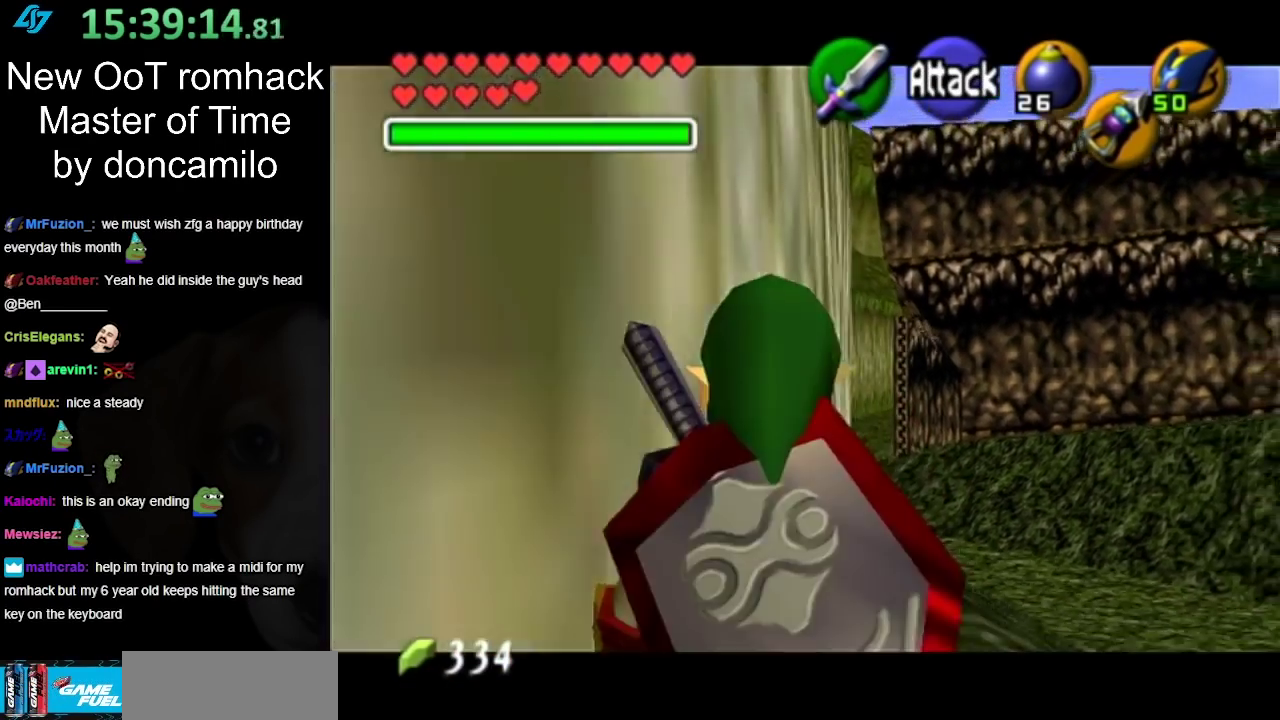
{"buttons": ["L1"], "left_stick": "down-right", "right_stick": "center", "events": [[83, "R1", "down"], [283, "R1", "up"]]}
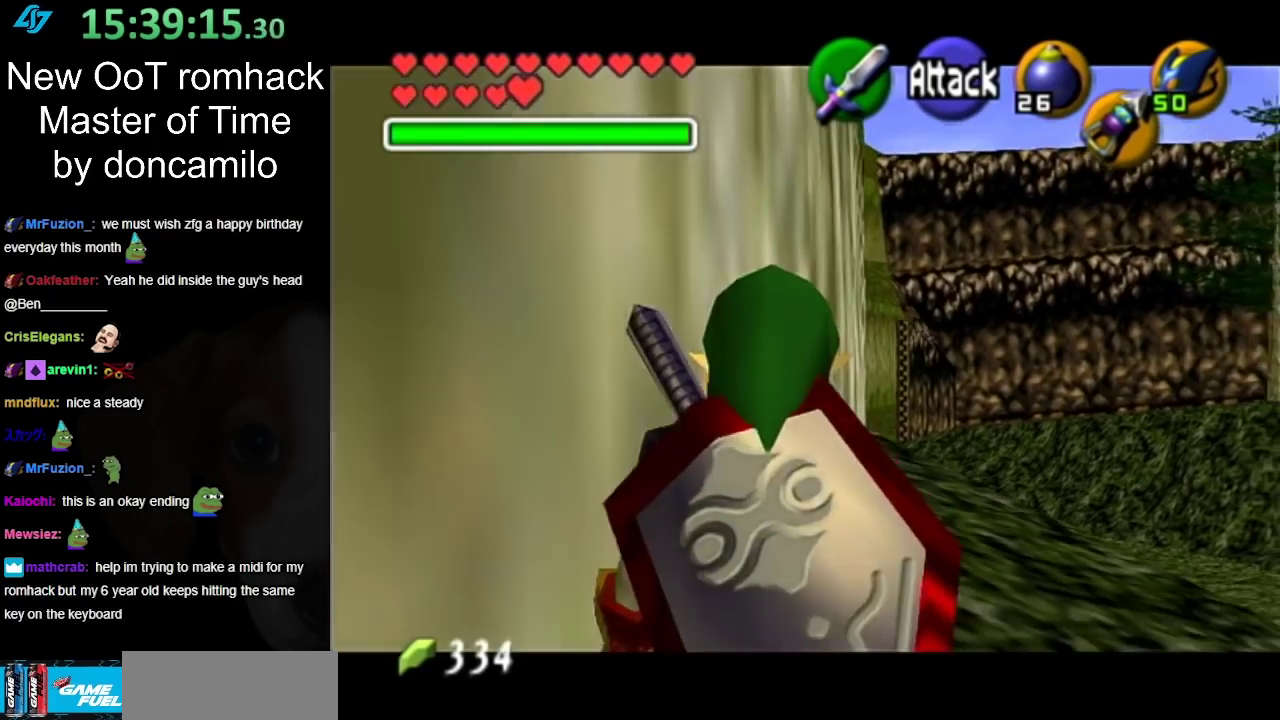
{"buttons": ["L1"], "left_stick": "down-right", "right_stick": "center", "events": [[17, "R1", "down"], [133, "R1", "up"]]}
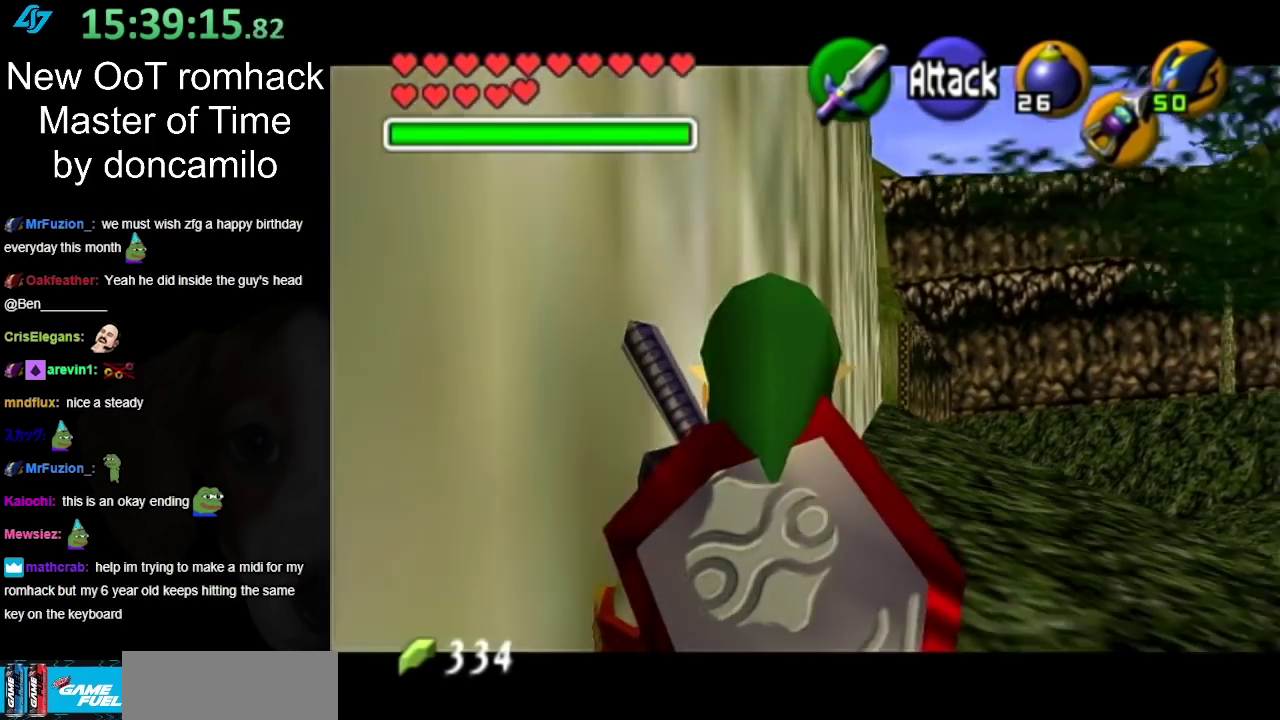
{"buttons": ["L1"], "left_stick": "down-right", "right_stick": "center", "events": [[267, "R1", "down"], [483, "R1", "up"]]}
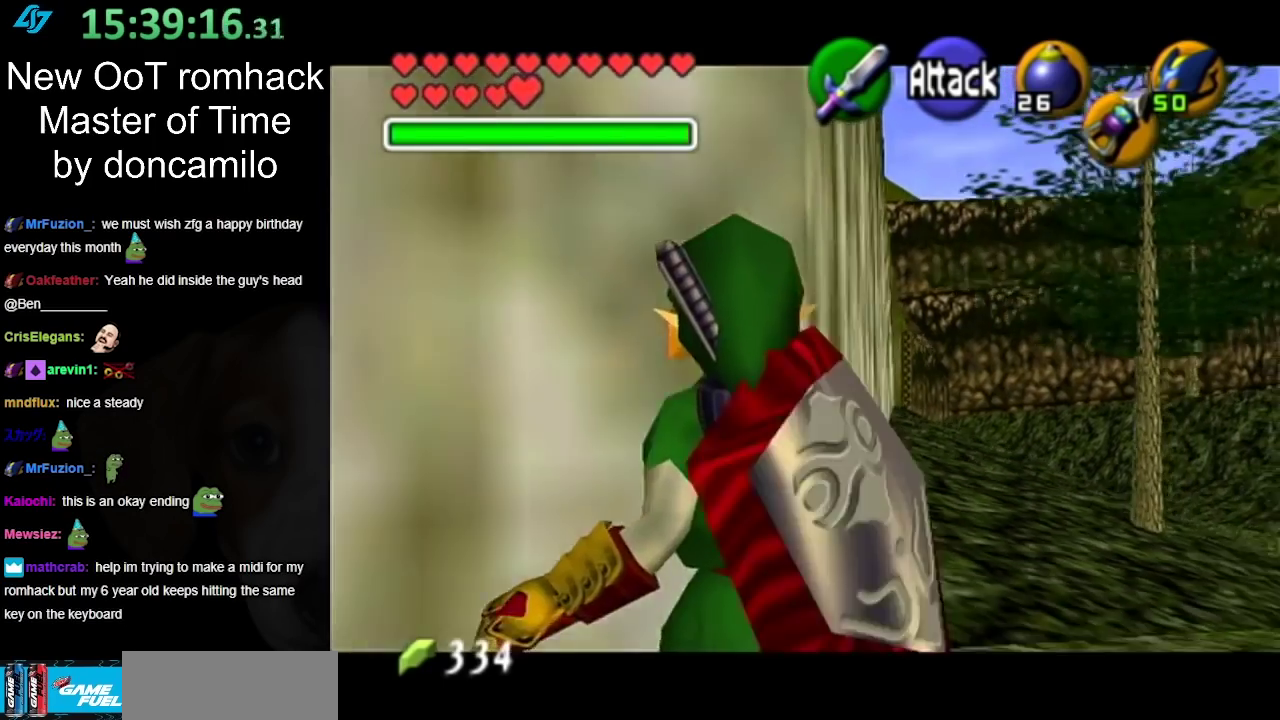
{"buttons": ["L1"], "left_stick": "down-right", "right_stick": "center", "events": [[200, "R1", "down"], [417, "R1", "up"]]}
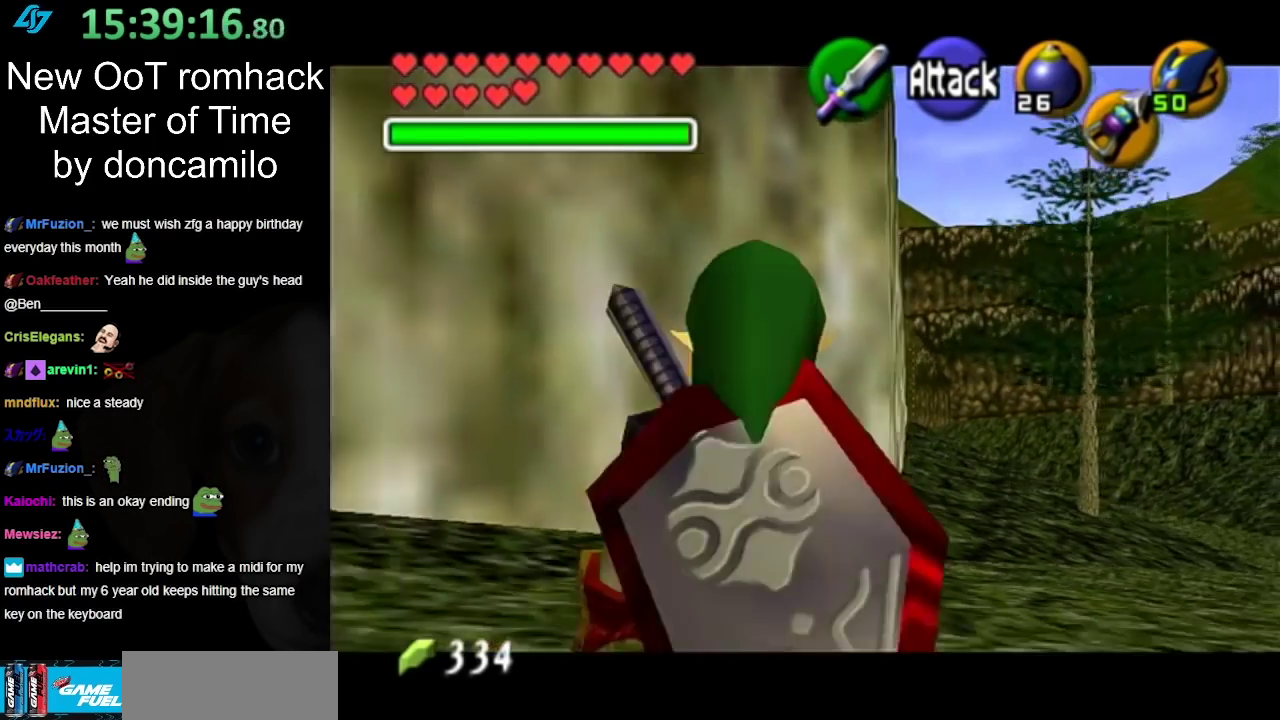
{"buttons": ["L1"], "left_stick": "down-right", "right_stick": "center", "events": [[200, "R1", "down"], [333, "R1", "up"]]}
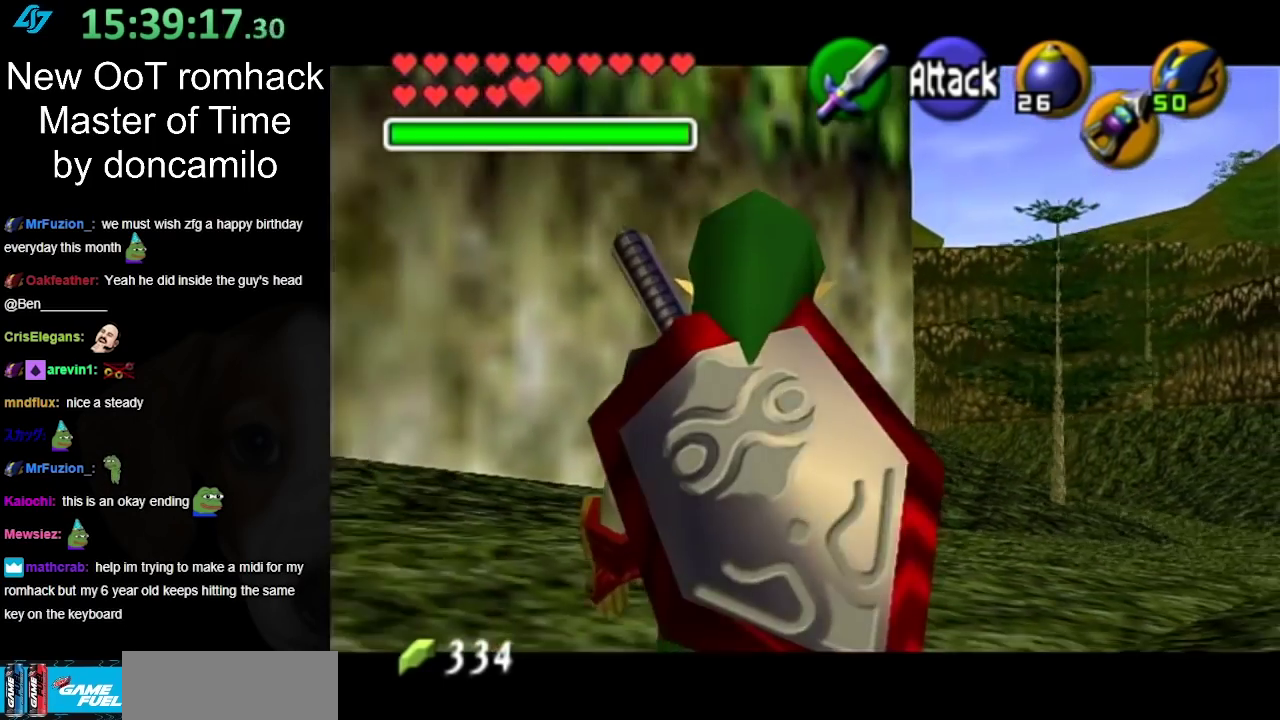
{"buttons": [], "left_stick": "down-right", "right_stick": "center", "events": [[200, "L1", "up"]]}
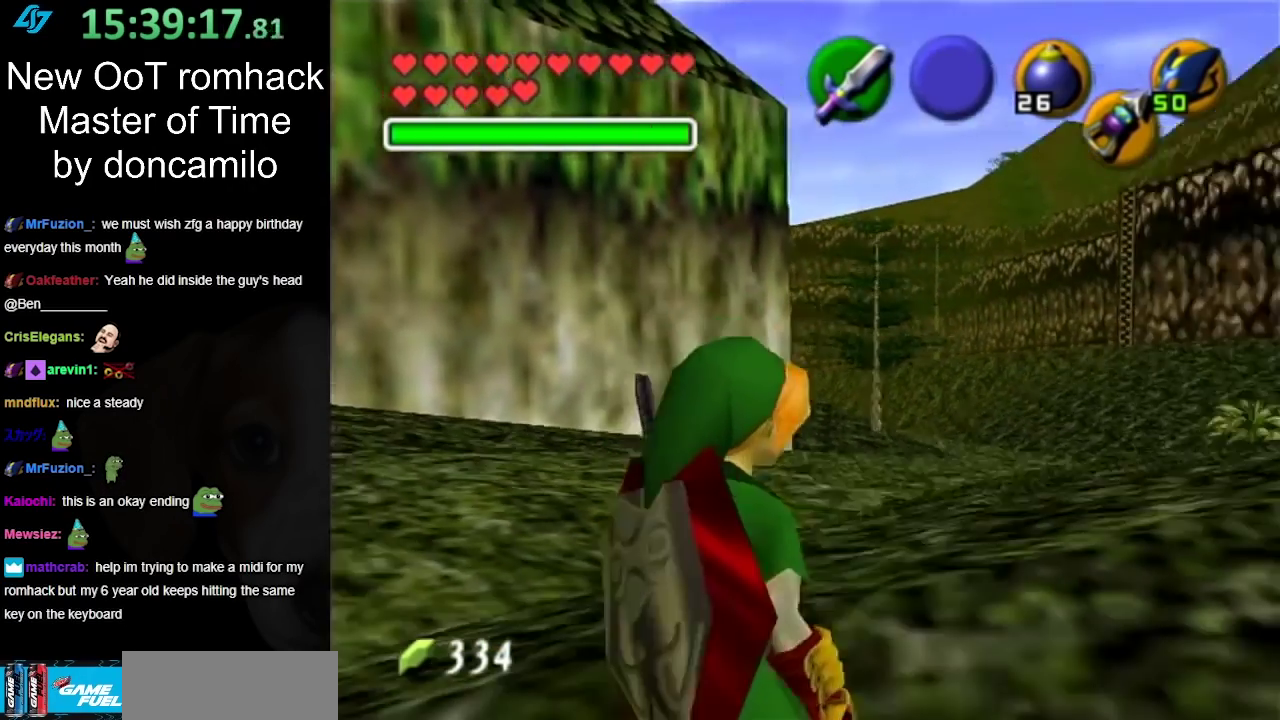
{"buttons": [], "left_stick": "down-right", "right_stick": "center", "events": [[50, "L1", "down"], [483, "L1", "up"]]}
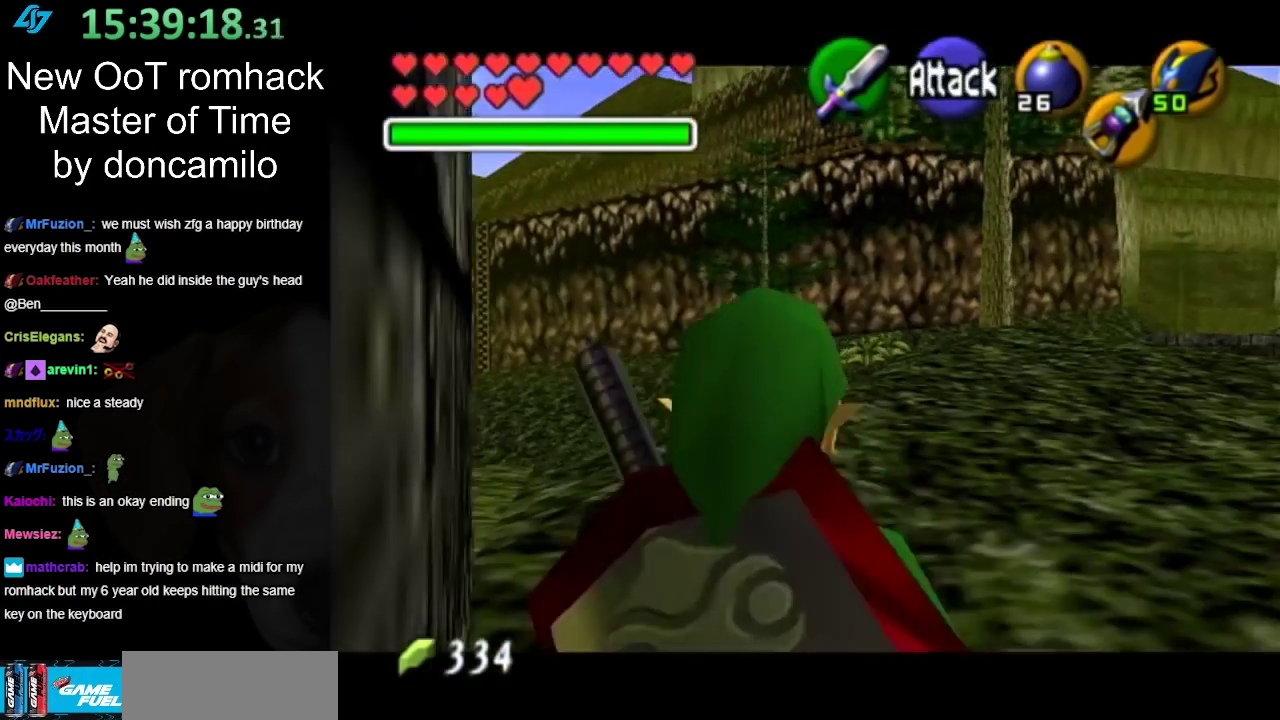
{"buttons": [], "left_stick": "center", "right_stick": "center", "events": [[333, "left_stick", "center"]]}
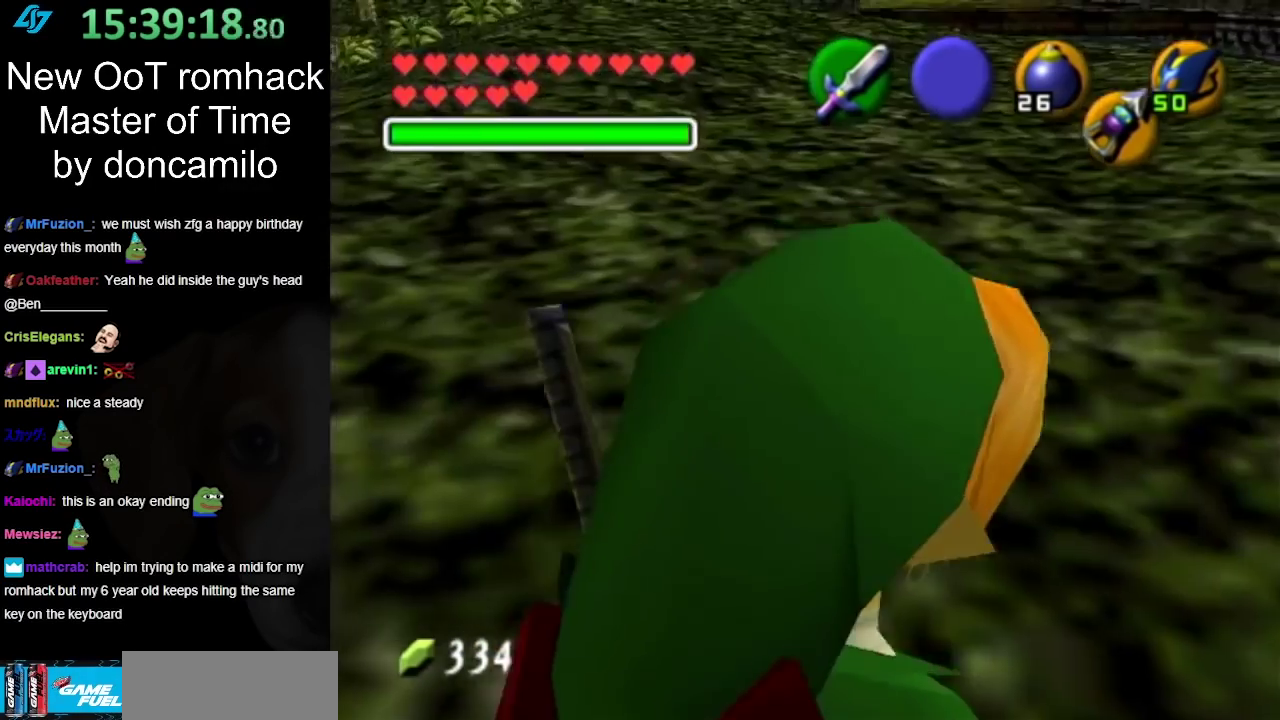
{"buttons": ["L1"], "left_stick": "center", "right_stick": "center", "events": [[17, "left_stick", "down"], [100, "left_stick", "down-right"], [217, "A", "down"], [300, "A", "up"], [383, "A", "down"], [383, "left_stick", "center"], [417, "L1", "down"], [483, "A", "up"]]}
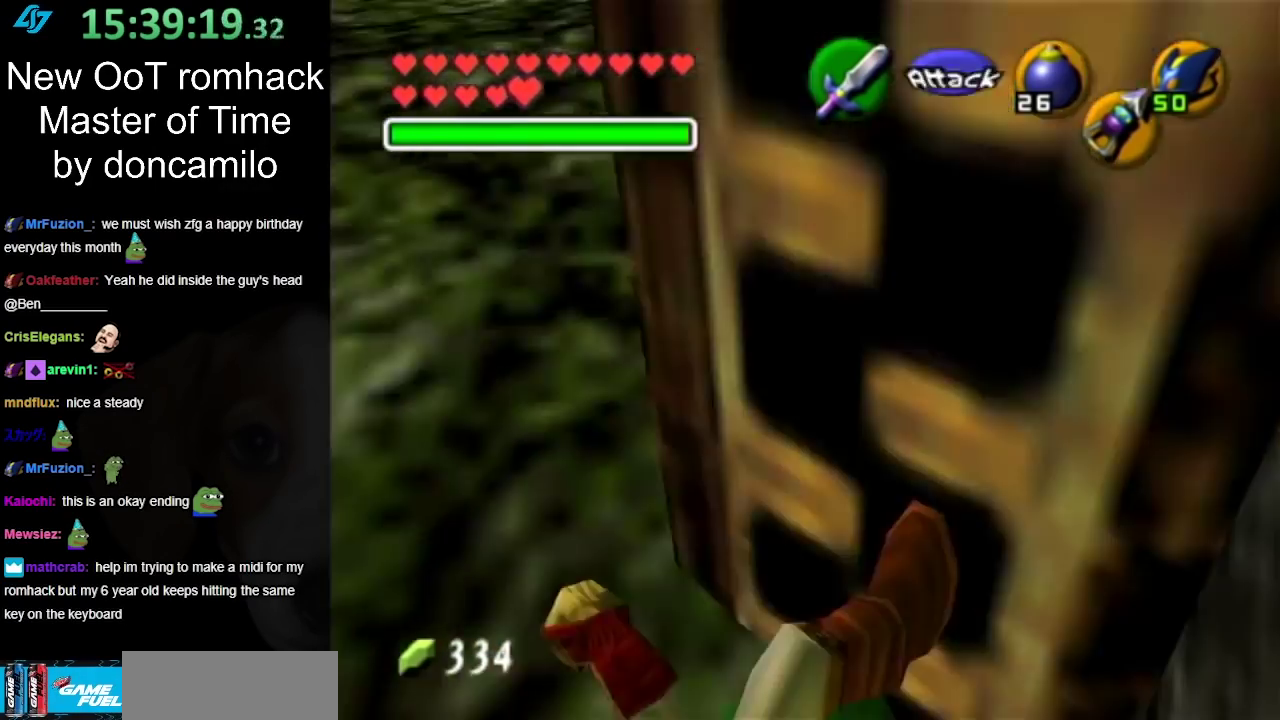
{"buttons": [], "left_stick": "up-left", "right_stick": "center", "events": [[133, "L1", "up"], [333, "left_stick", "up-left"]]}
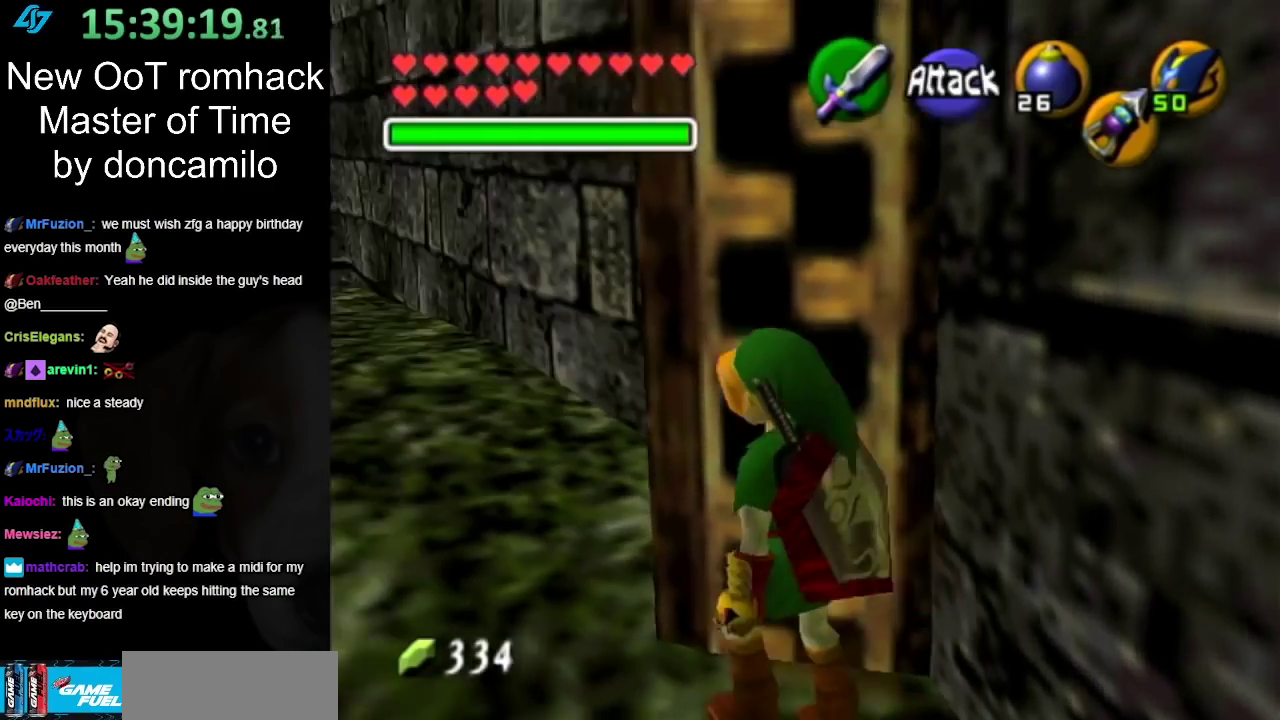
{"buttons": [], "left_stick": "center", "right_stick": "center", "events": [[17, "left_stick", "left"], [167, "left_stick", "up-left"], [300, "left_stick", "up-right"], [383, "left_stick", "center"]]}
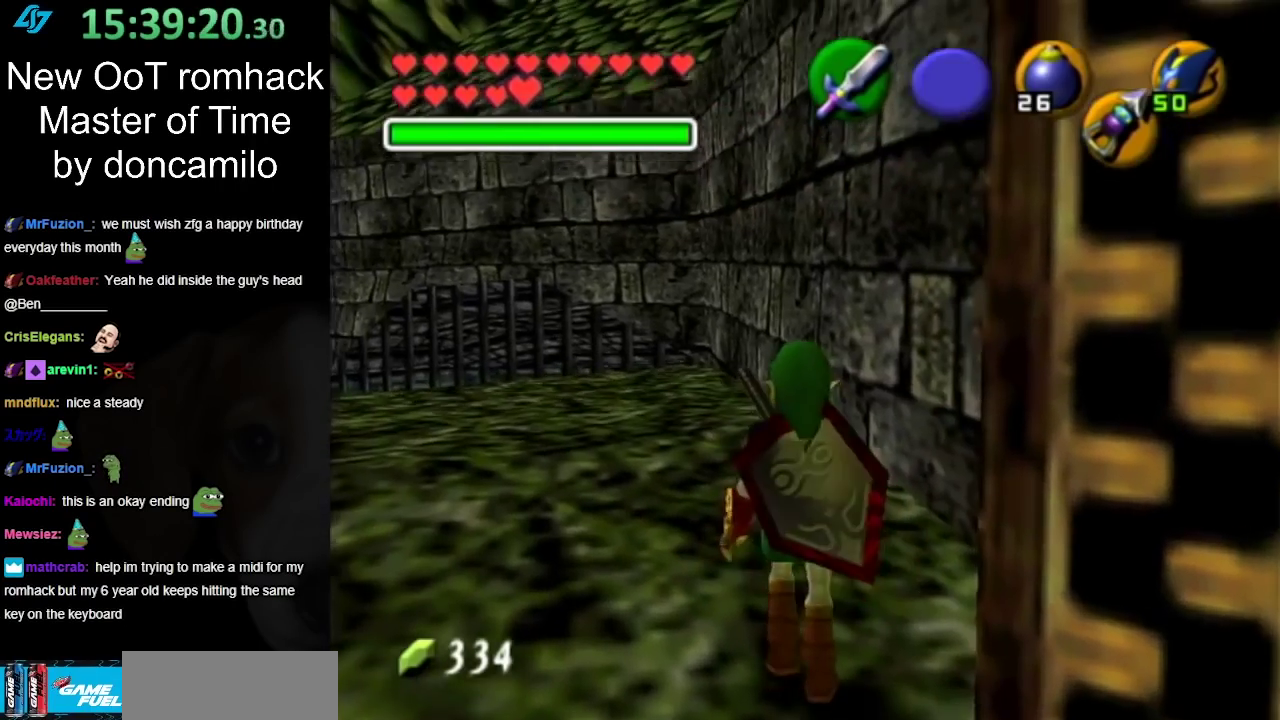
{"buttons": ["L1"], "left_stick": "up", "right_stick": "center", "events": [[83, "left_stick", "down"], [233, "A", "down"], [333, "L1", "down"], [383, "A", "up"], [417, "left_stick", "up"]]}
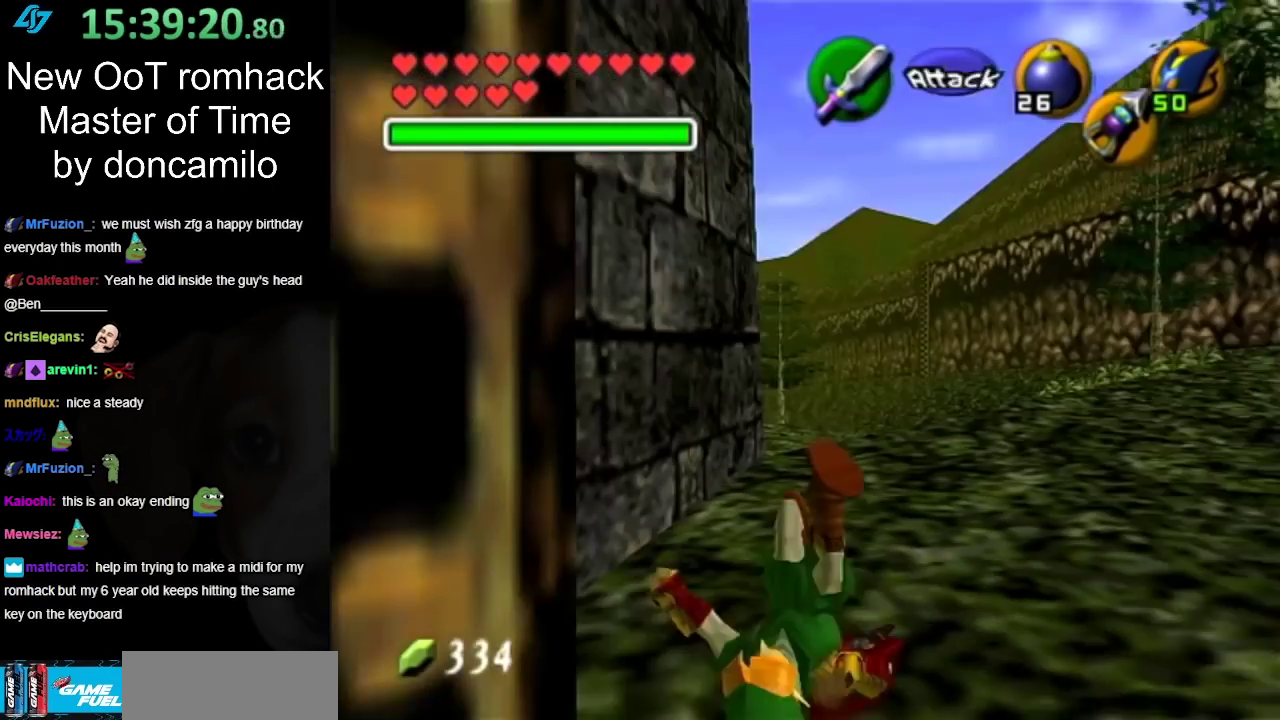
{"buttons": [], "left_stick": "up", "right_stick": "center", "events": [[83, "L1", "up"]]}